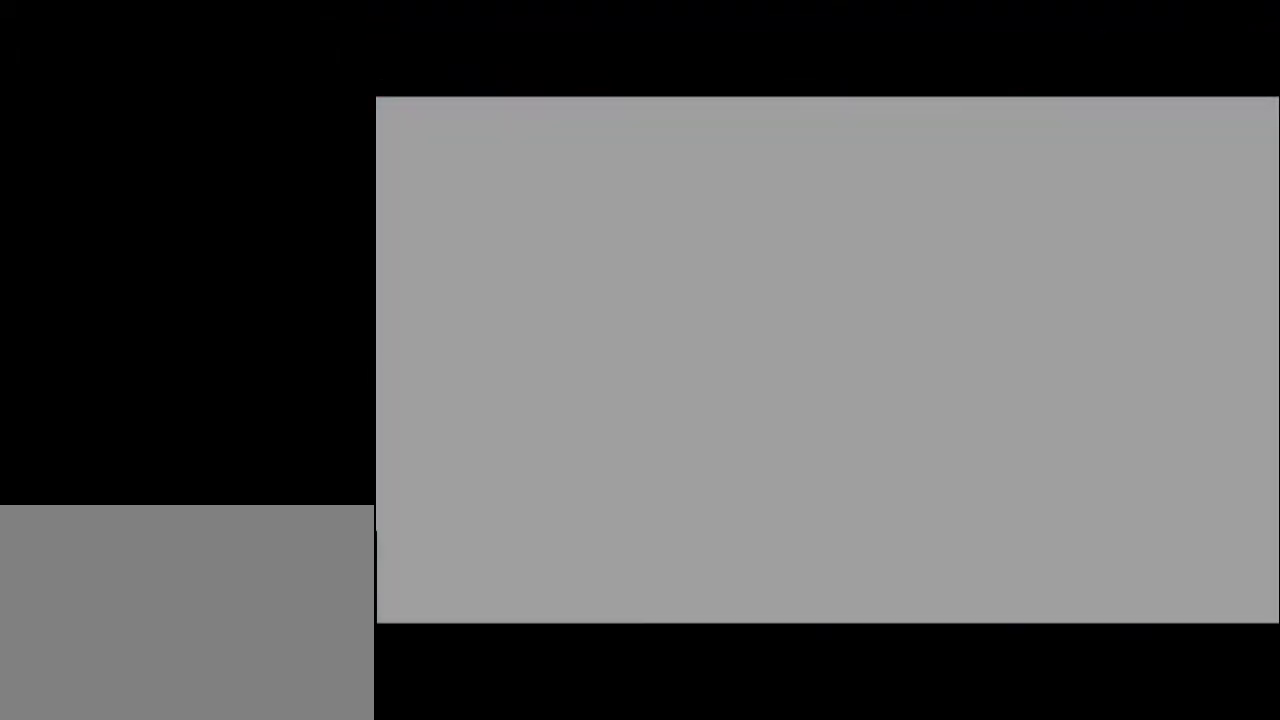
Gameplay with a controller (Nintendo layout); each line is a JSON object with the inputs held at the frame after it. "events" lists button and stick changes between this image and that frame as [ms after this image, input, new state], when the widget could be followed in between. Not read: L3 R3.
{"buttons": [], "left_stick": "center", "right_stick": "center", "events": []}
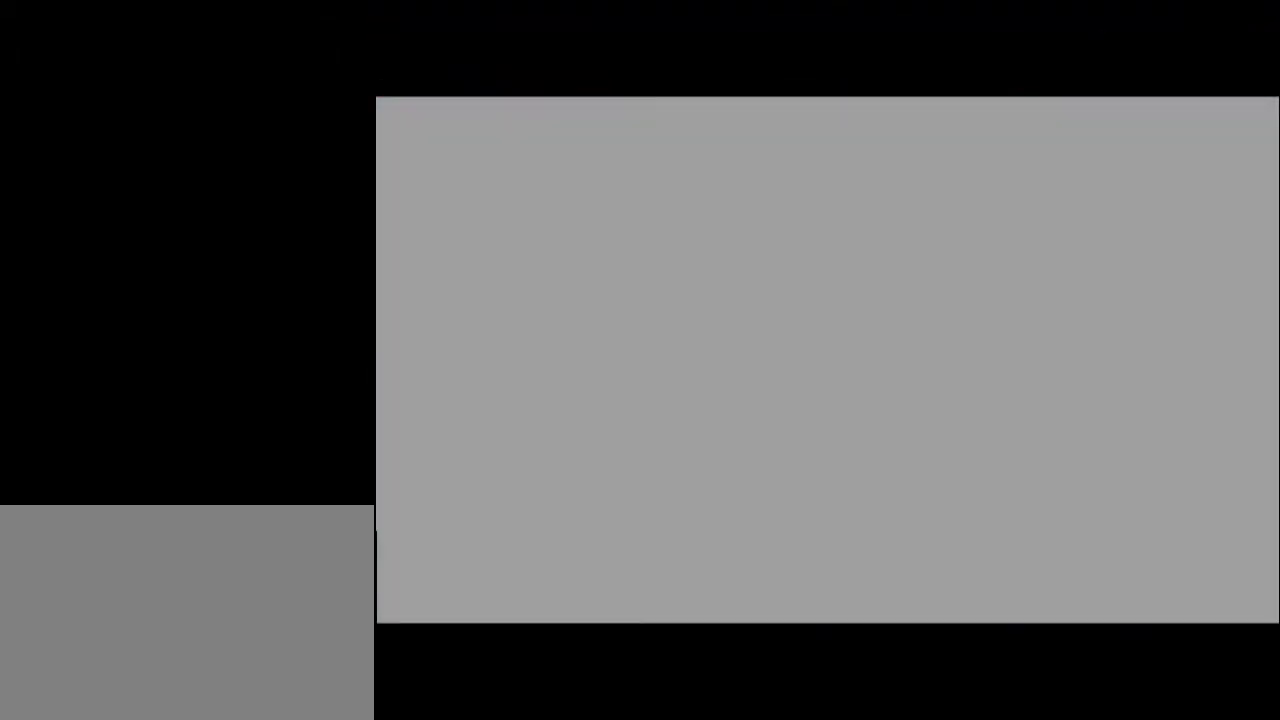
{"buttons": [], "left_stick": "center", "right_stick": "center", "events": []}
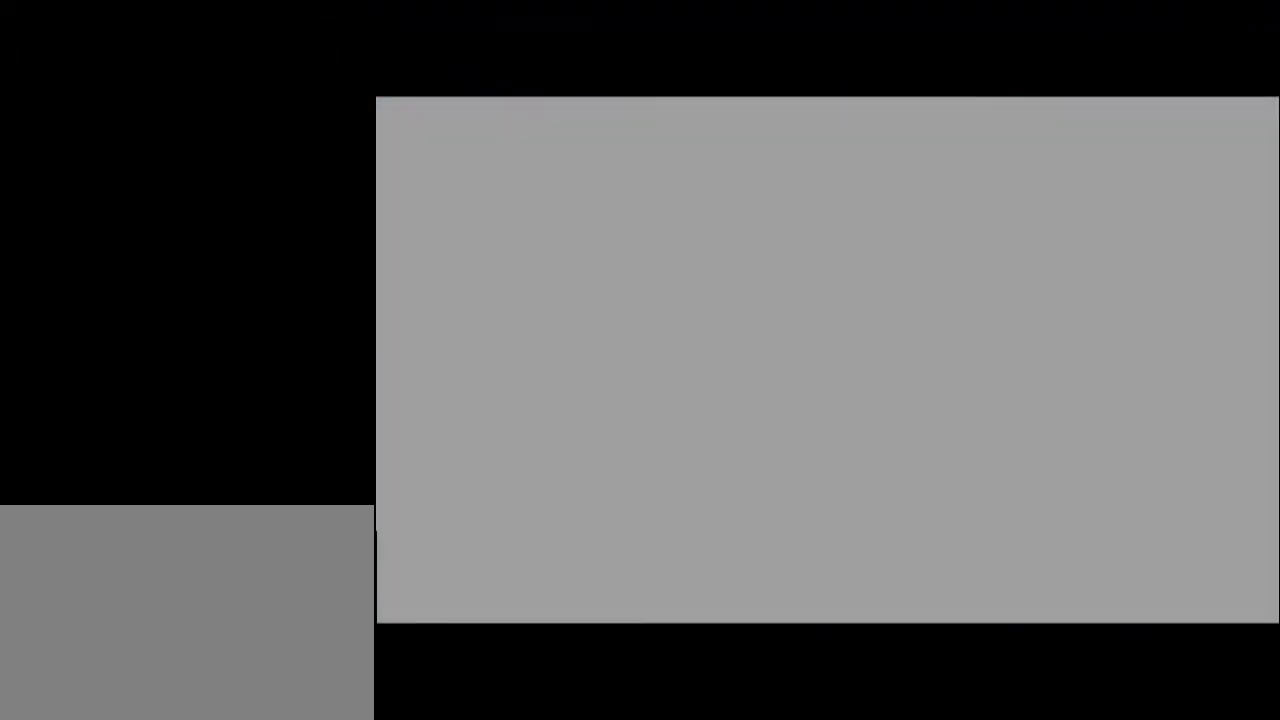
{"buttons": [], "left_stick": "center", "right_stick": "center", "events": []}
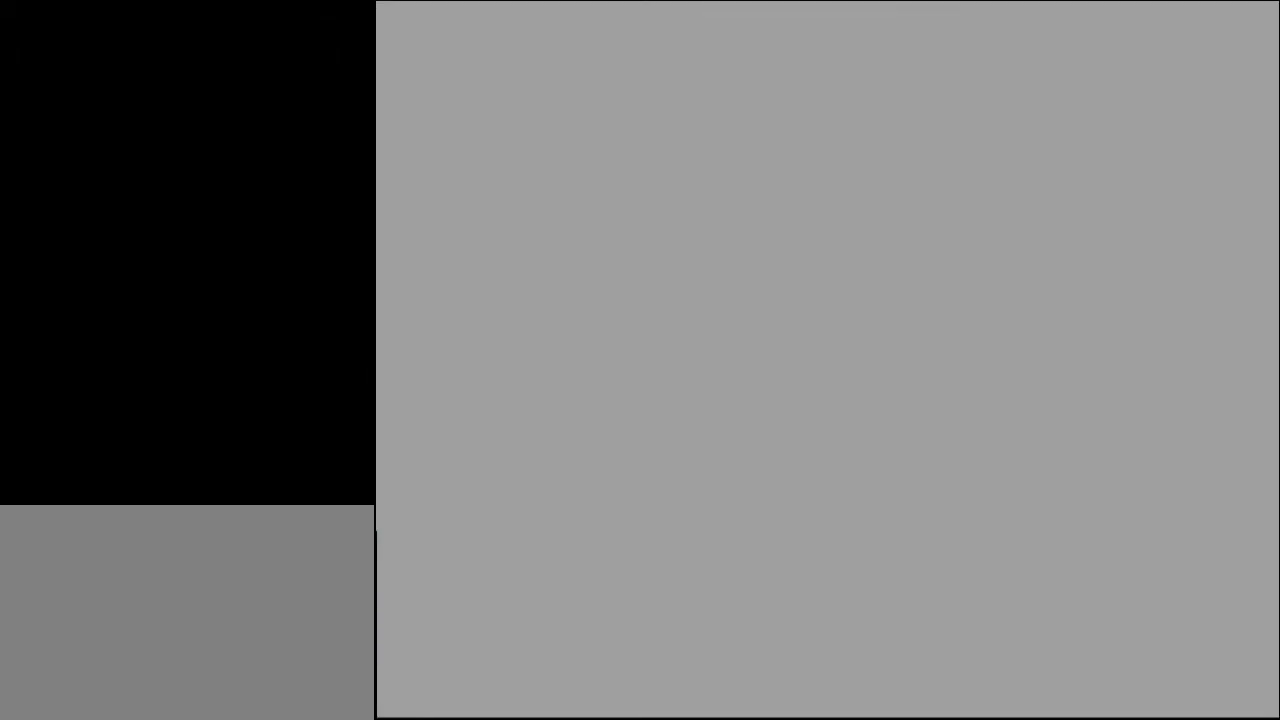
{"buttons": [], "left_stick": "center", "right_stick": "center", "events": []}
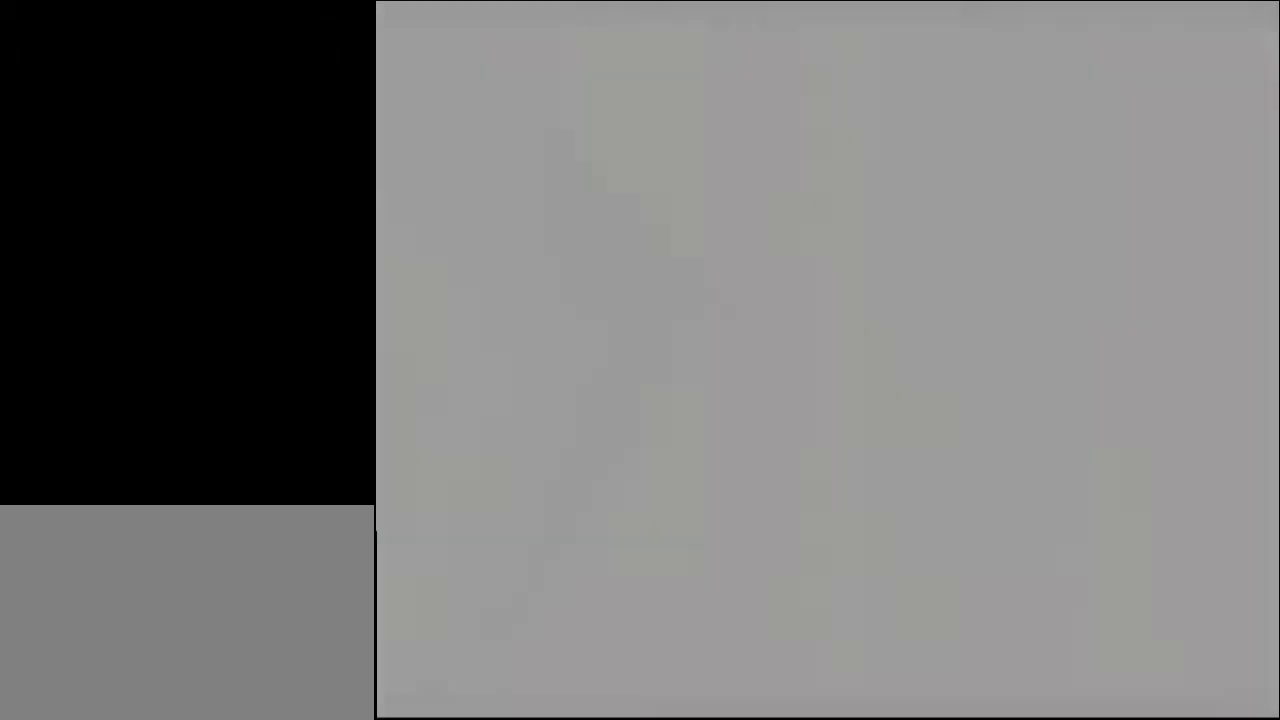
{"buttons": [], "left_stick": "center", "right_stick": "center", "events": []}
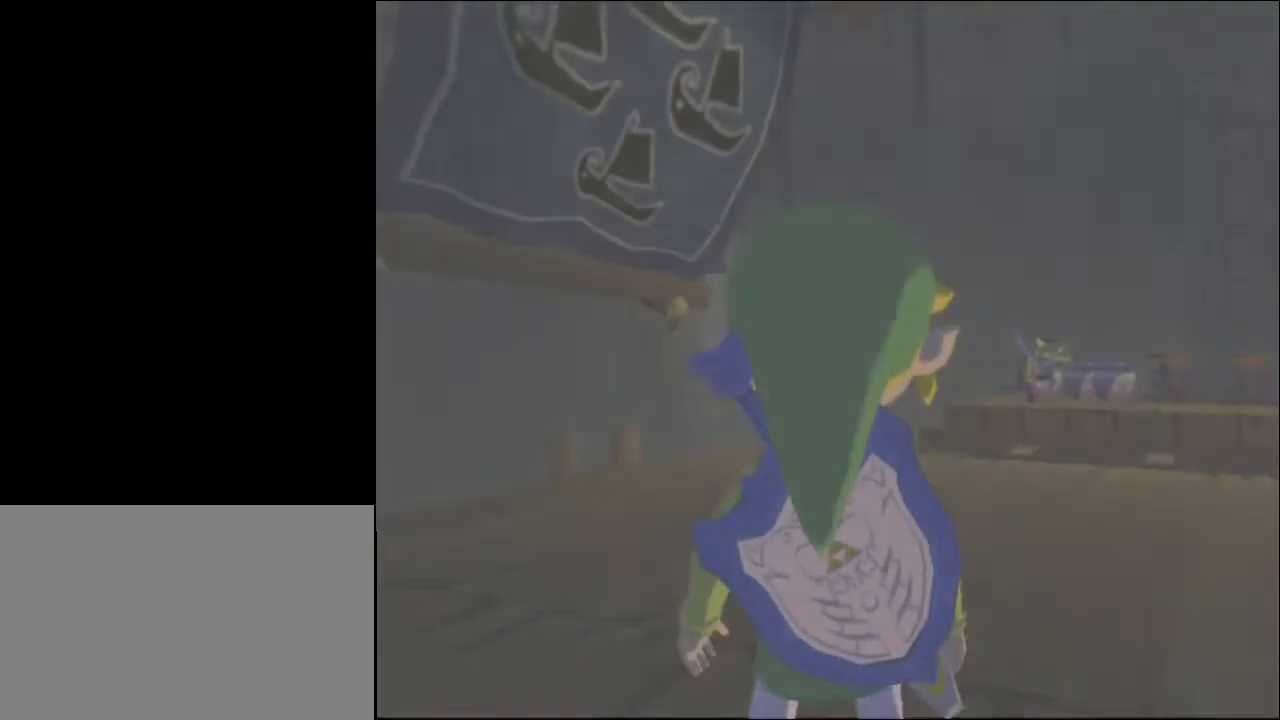
{"buttons": ["B"], "left_stick": "up", "right_stick": "center", "events": [[150, "left_stick", "up"], [483, "B", "down"]]}
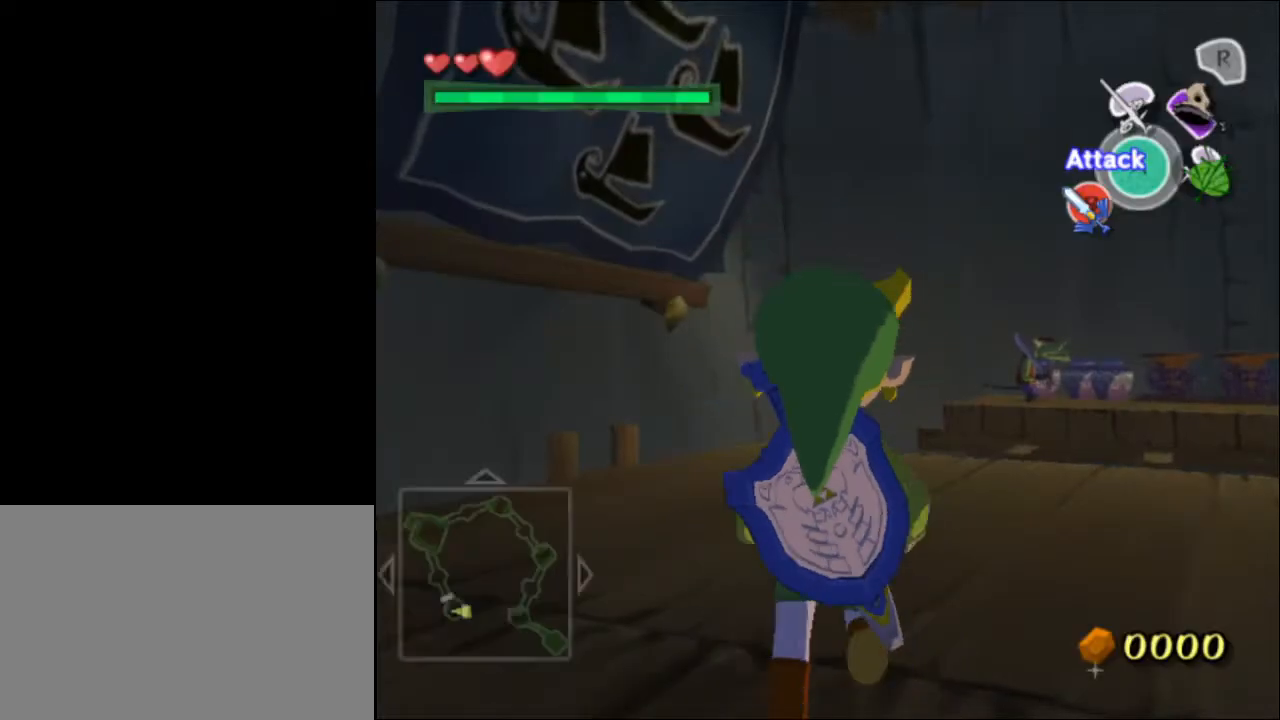
{"buttons": ["A"], "left_stick": "up", "right_stick": "center", "events": [[117, "B", "up"], [183, "A", "down"]]}
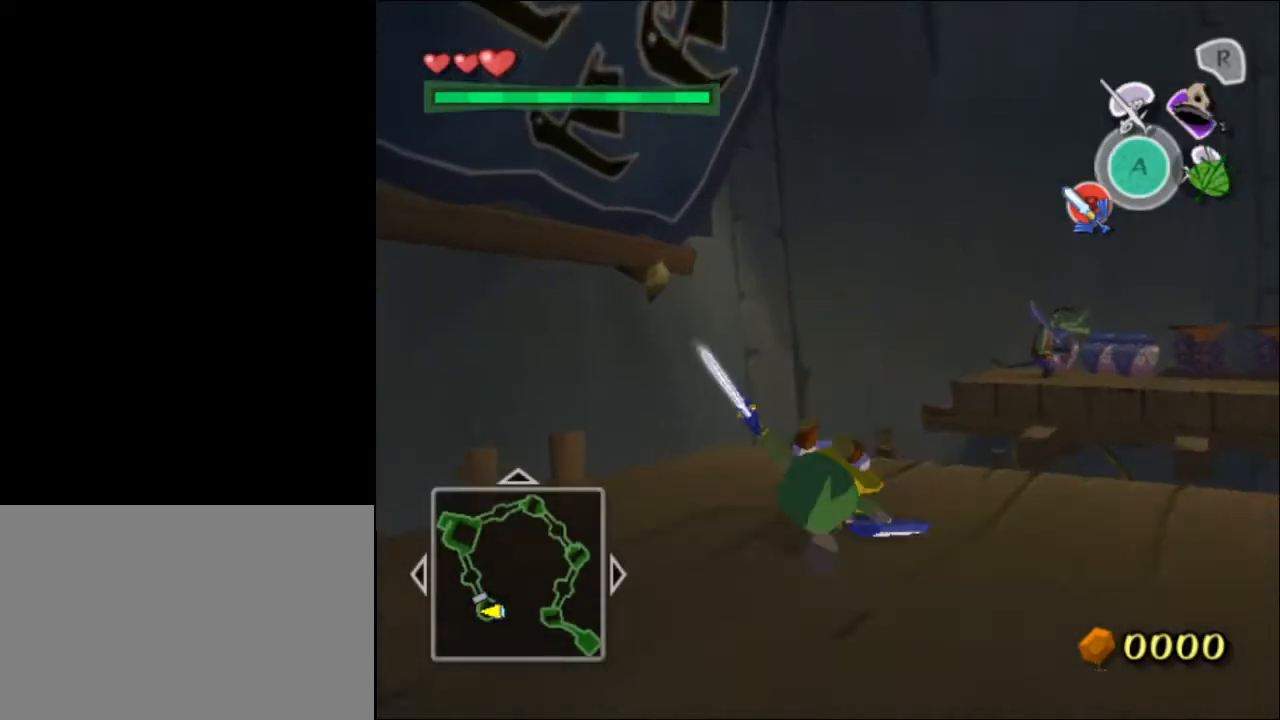
{"buttons": [], "left_stick": "up", "right_stick": "center", "events": [[50, "A", "up"]]}
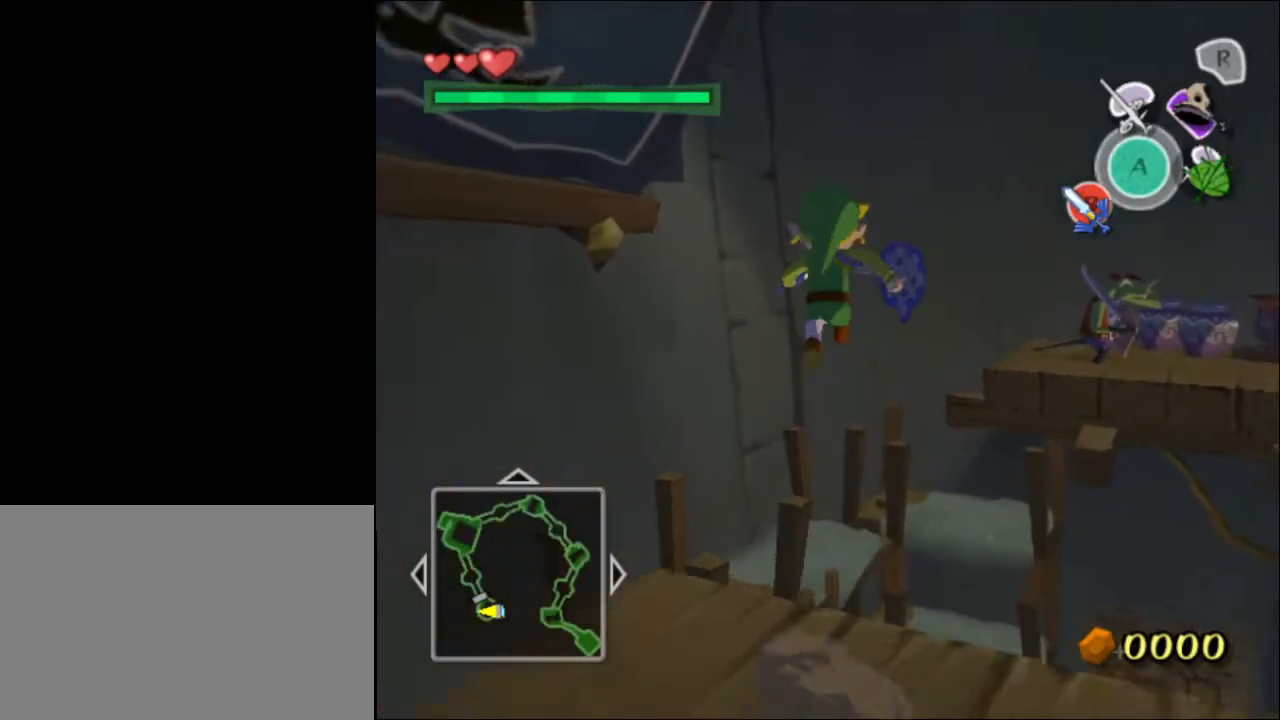
{"buttons": [], "left_stick": "center", "right_stick": "center", "events": [[117, "left_stick", "center"]]}
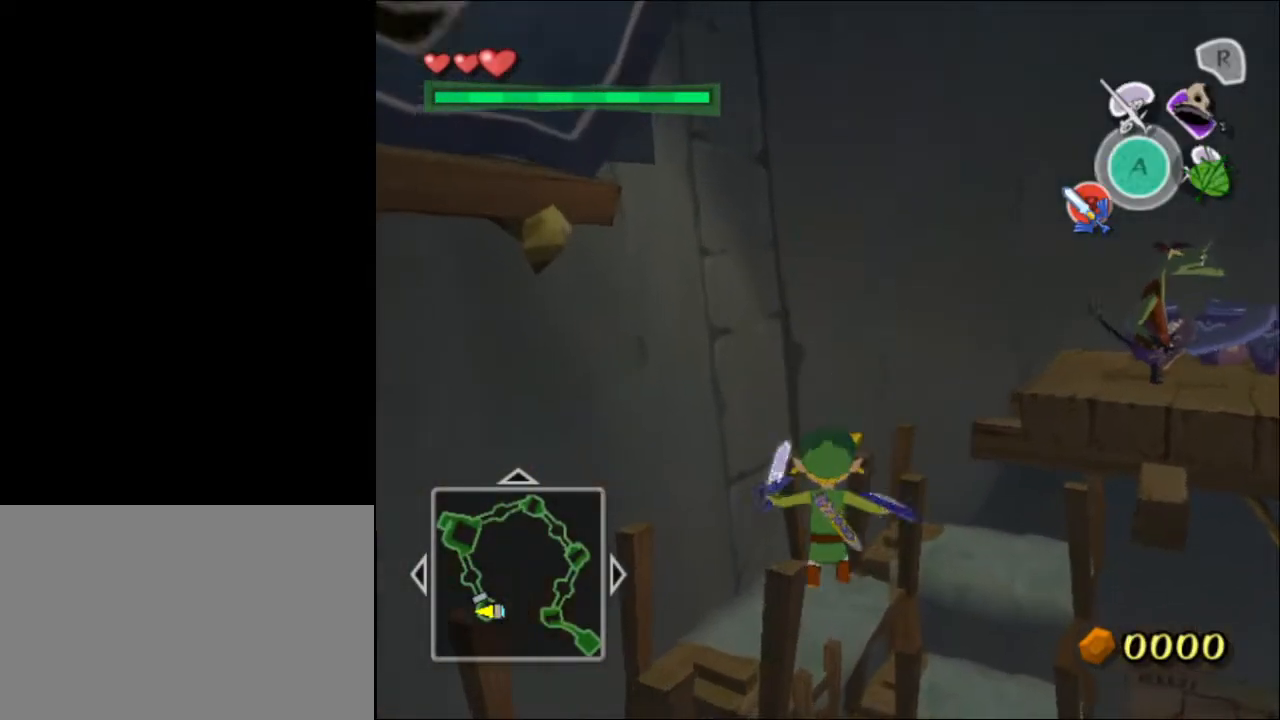
{"buttons": [], "left_stick": "up", "right_stick": "center", "events": [[450, "left_stick", "up"]]}
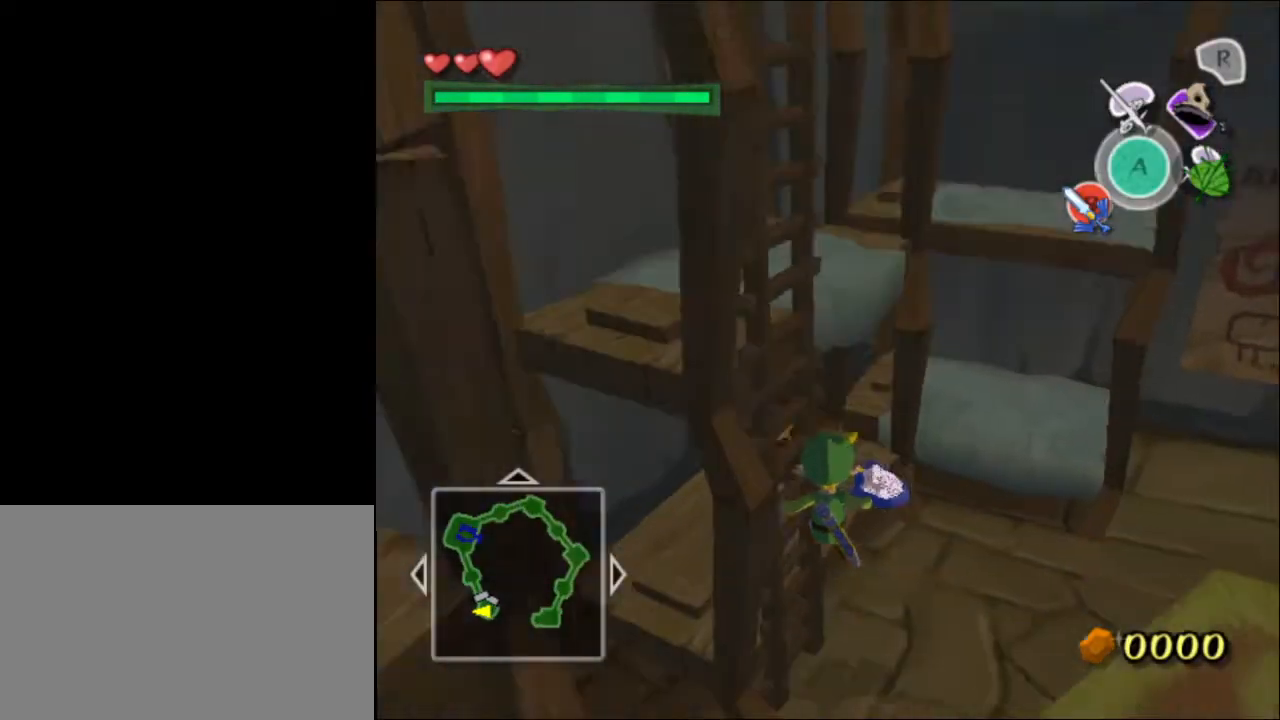
{"buttons": [], "left_stick": "center", "right_stick": "right", "events": [[17, "B", "down"], [117, "left_stick", "up-left"], [250, "B", "up"], [333, "left_stick", "center"], [450, "right_stick", "right"]]}
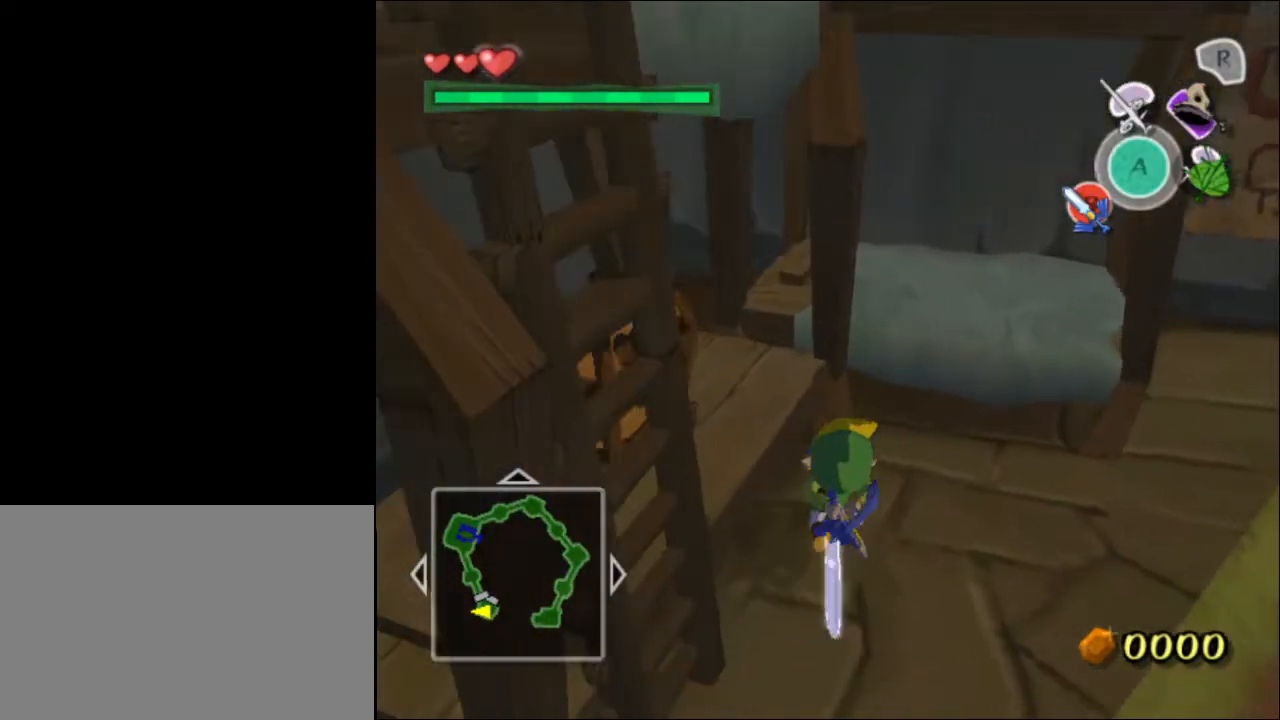
{"buttons": ["L1"], "left_stick": "up", "right_stick": "center", "events": [[183, "left_stick", "left"], [217, "right_stick", "center"], [483, "L1", "down"], [483, "left_stick", "up"]]}
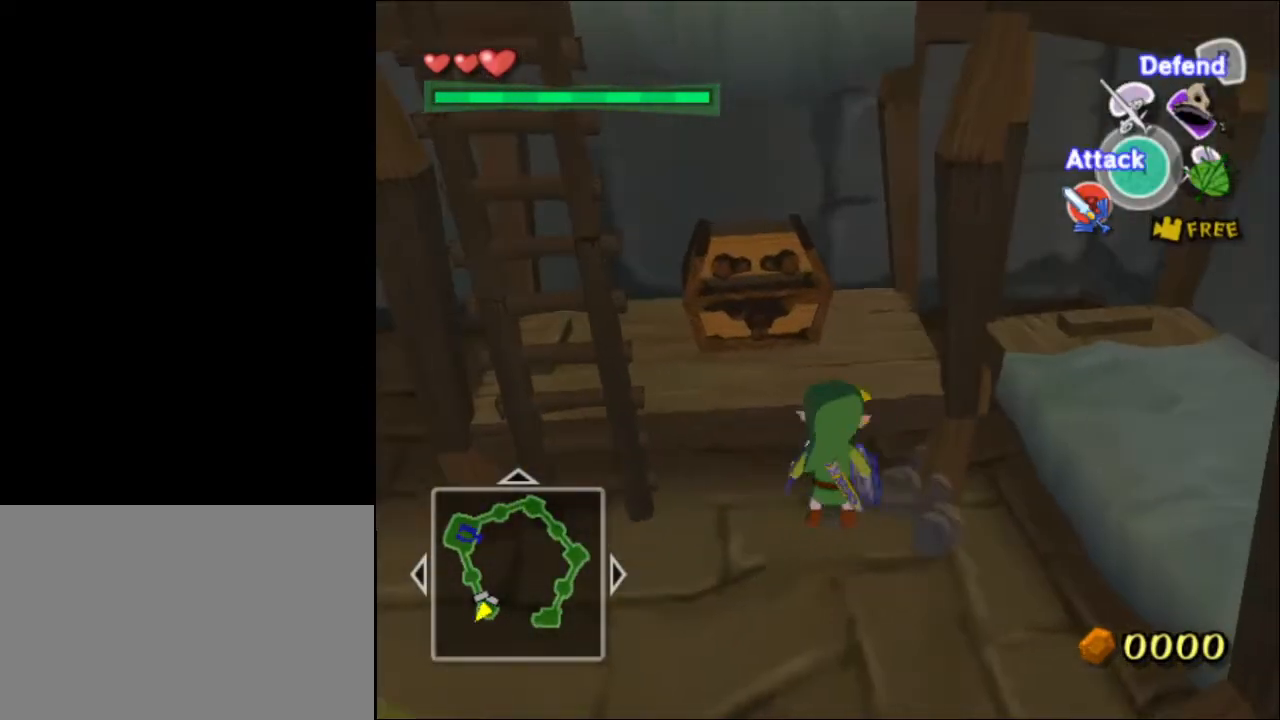
{"buttons": [], "left_stick": "center", "right_stick": "center", "events": [[50, "A", "down"], [183, "L1", "up"], [183, "left_stick", "center"], [217, "A", "up"]]}
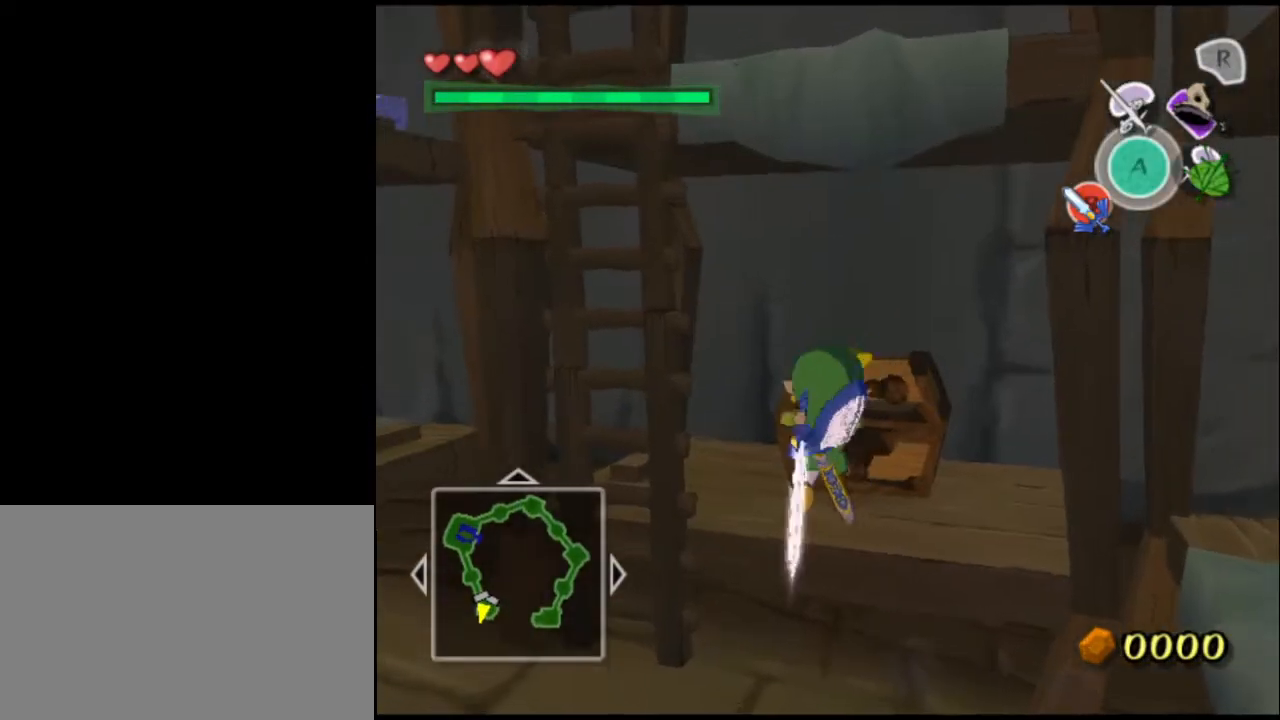
{"buttons": ["A"], "left_stick": "center", "right_stick": "center", "events": [[100, "left_stick", "up-right"], [450, "A", "down"], [450, "left_stick", "center"]]}
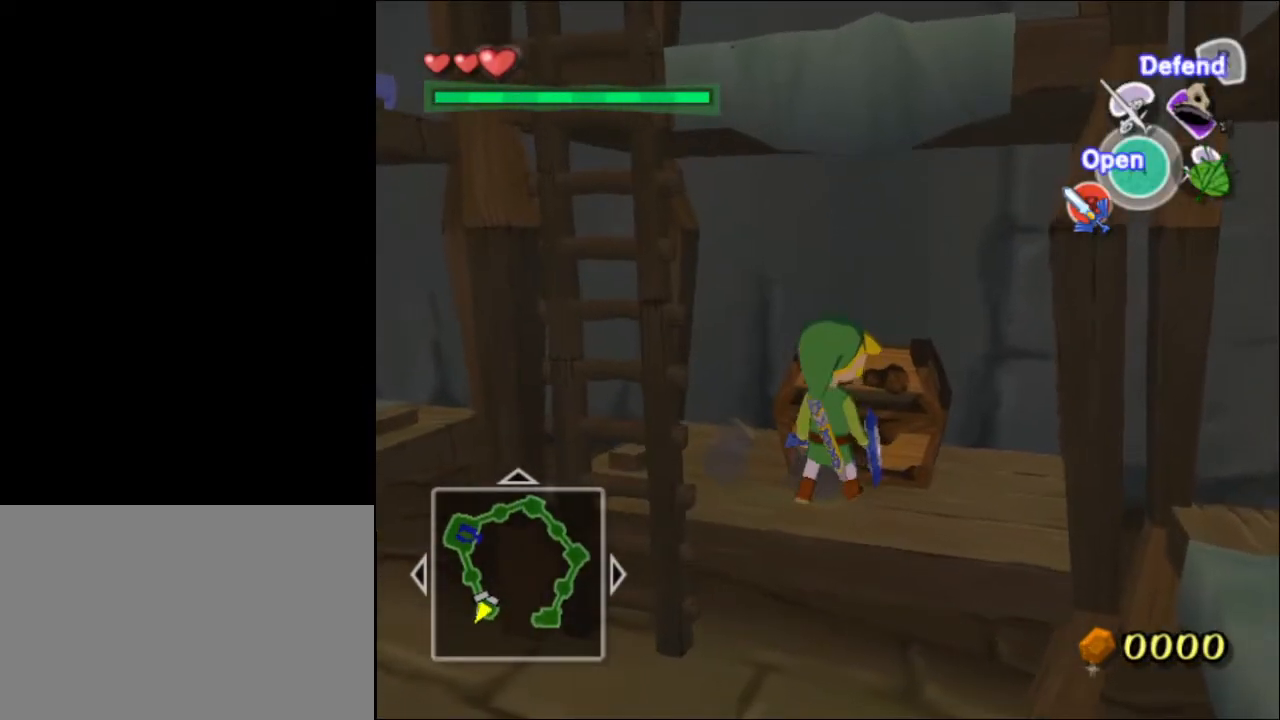
{"buttons": [], "left_stick": "center", "right_stick": "center", "events": [[50, "A", "up"]]}
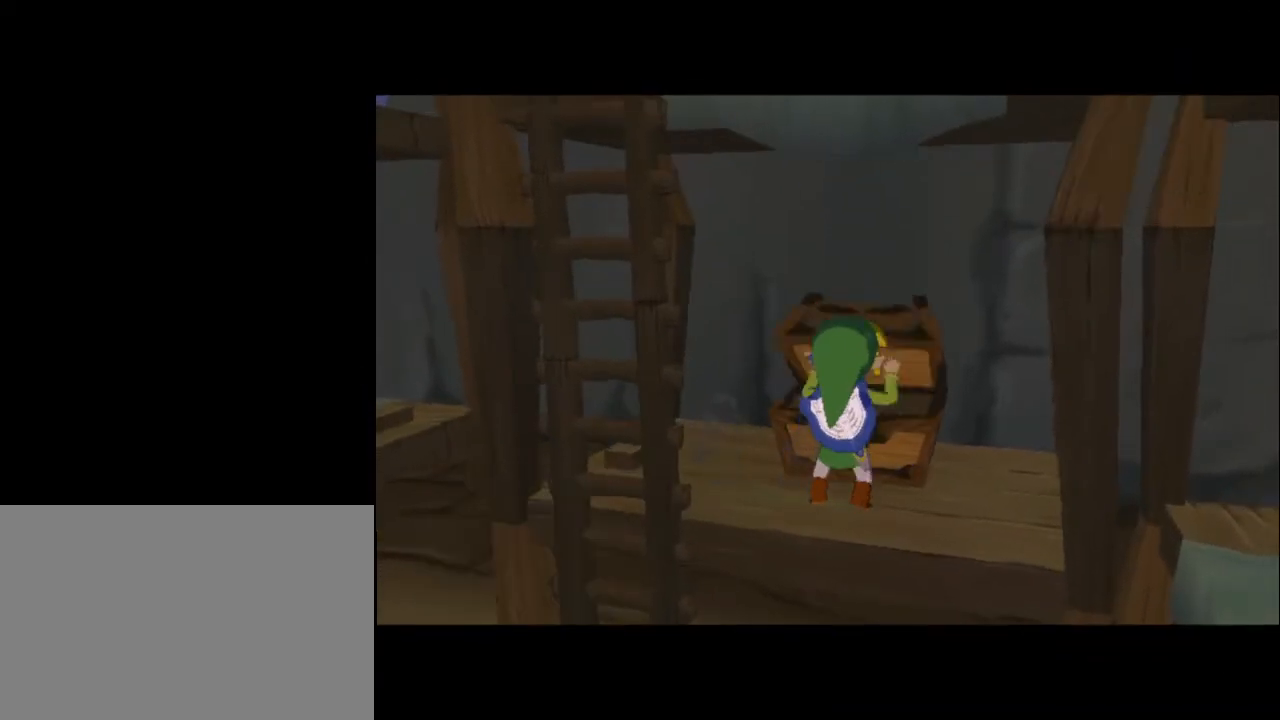
{"buttons": [], "left_stick": "center", "right_stick": "center", "events": []}
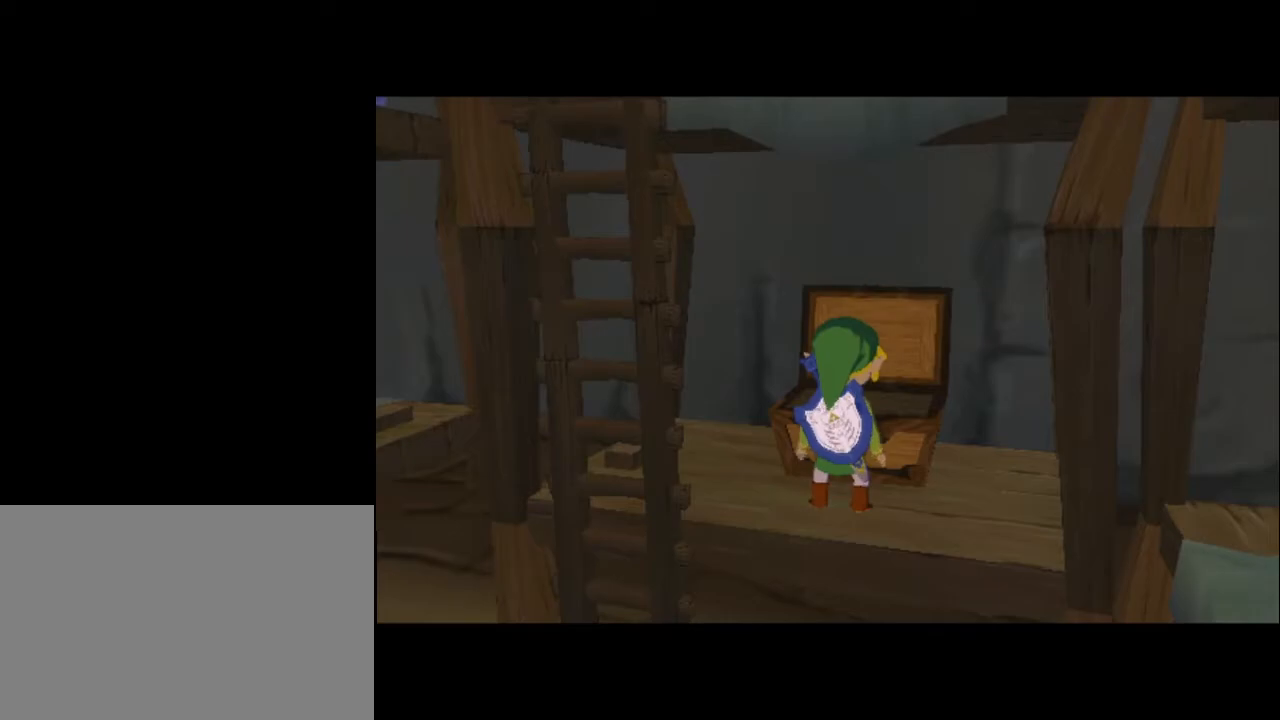
{"buttons": [], "left_stick": "center", "right_stick": "center", "events": []}
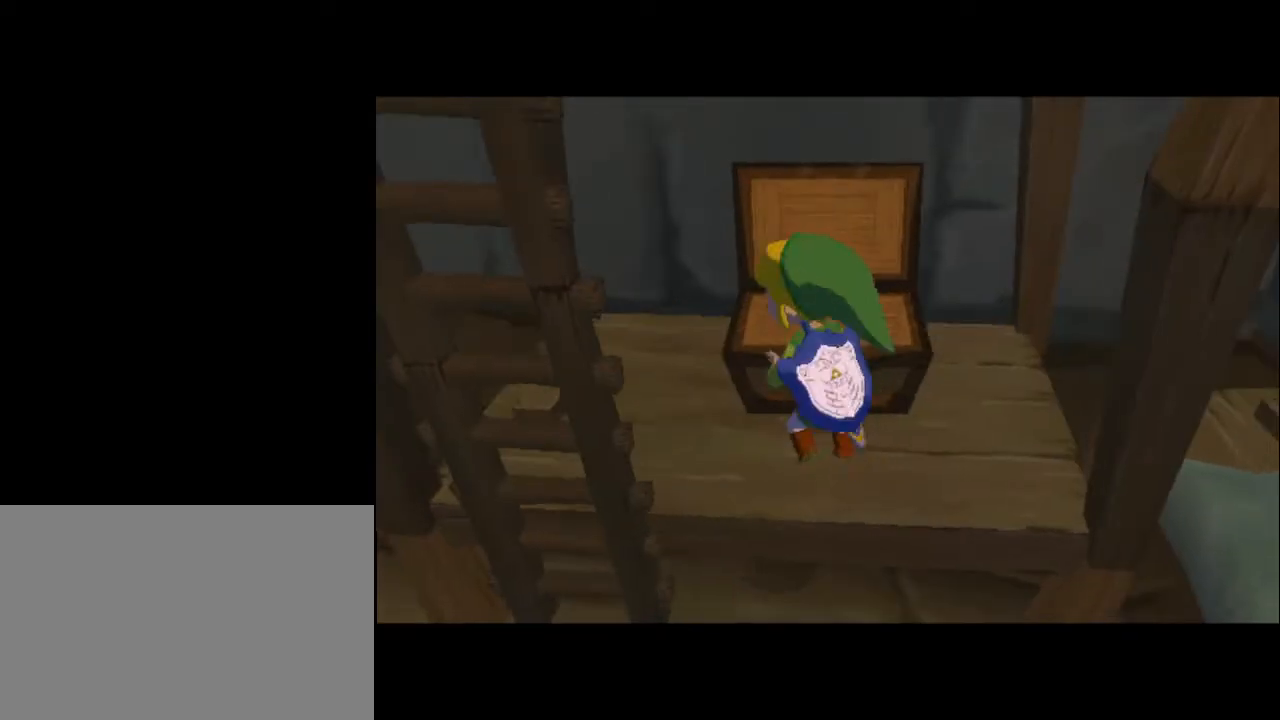
{"buttons": [], "left_stick": "center", "right_stick": "center", "events": []}
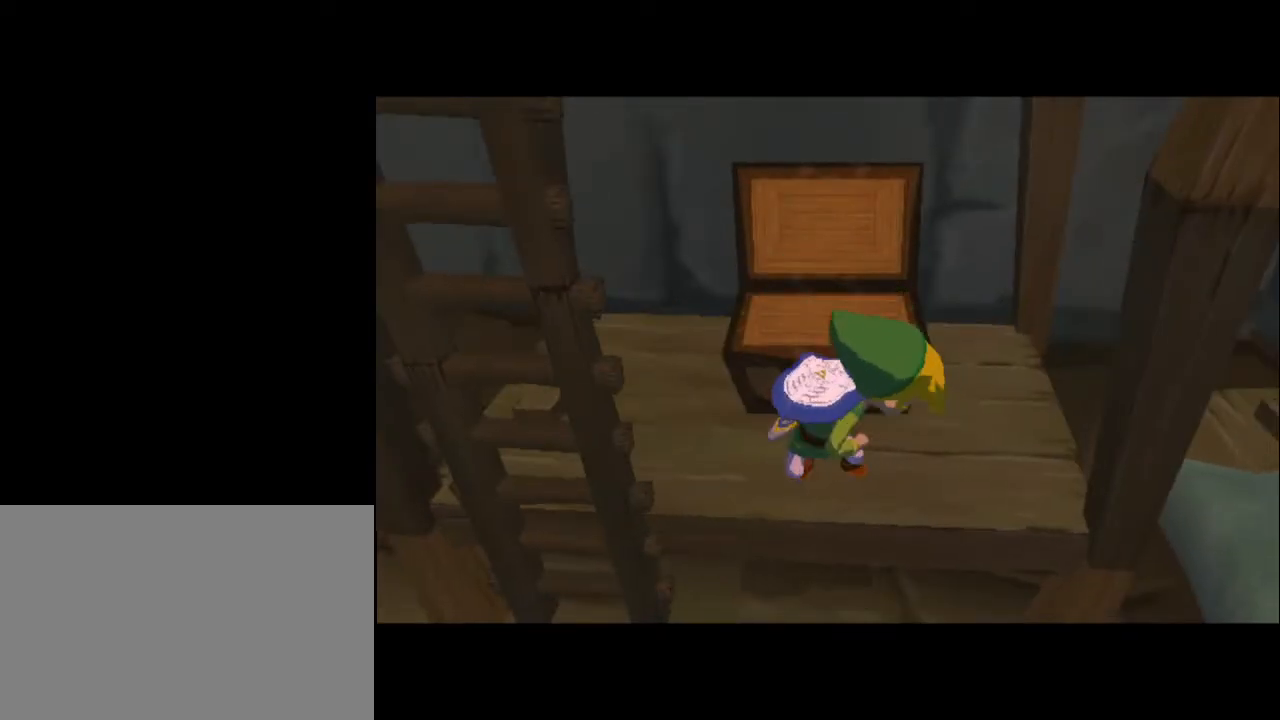
{"buttons": [], "left_stick": "center", "right_stick": "center", "events": []}
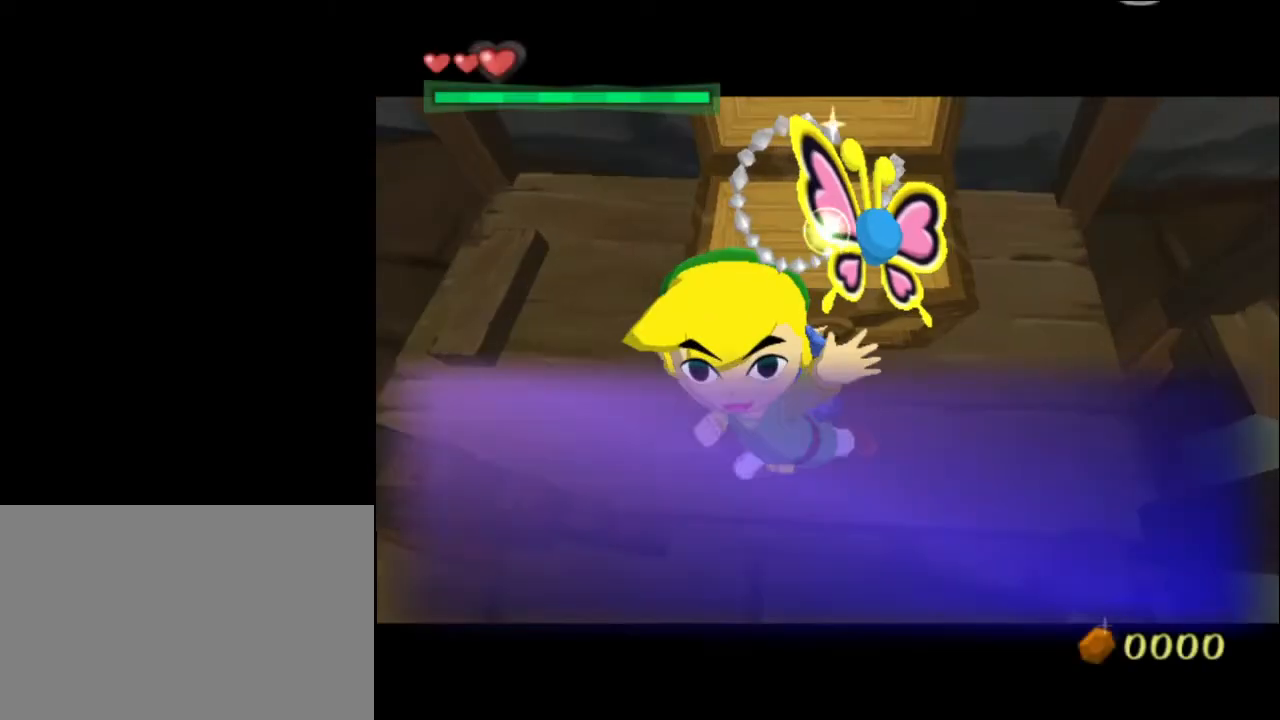
{"buttons": [], "left_stick": "center", "right_stick": "center", "events": []}
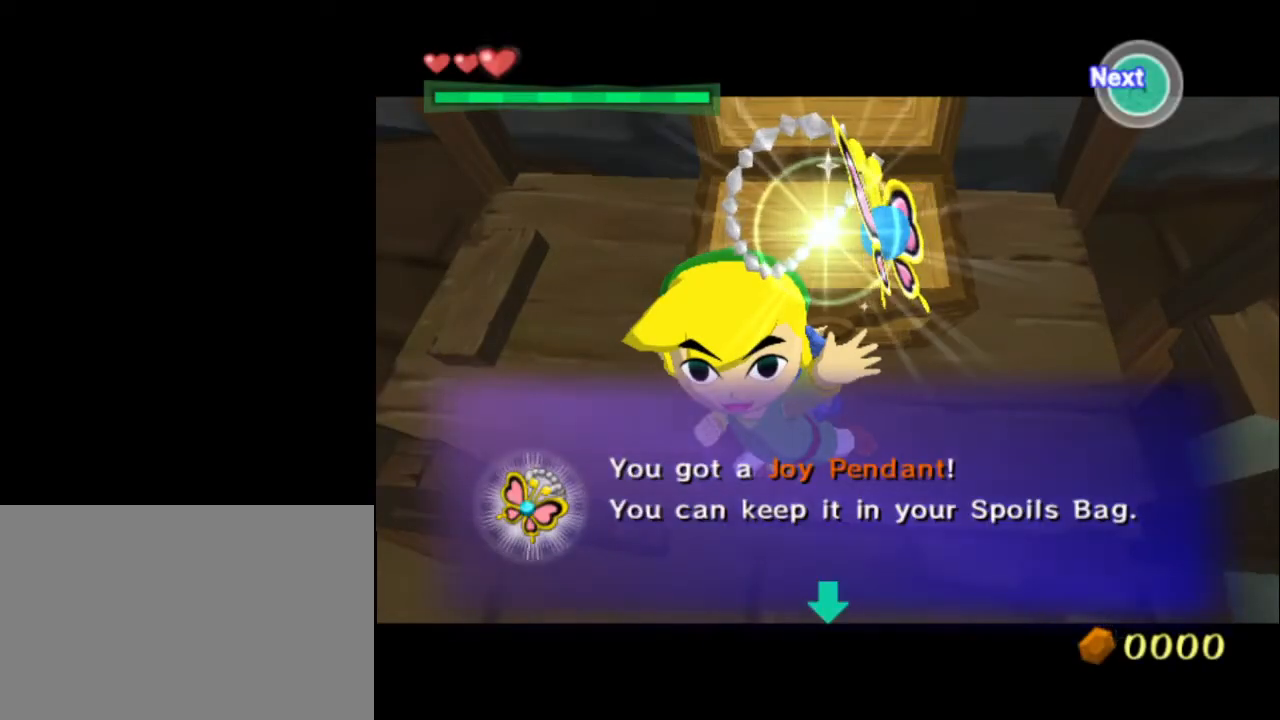
{"buttons": ["B"], "left_stick": "center", "right_stick": "center", "events": [[500, "B", "down"]]}
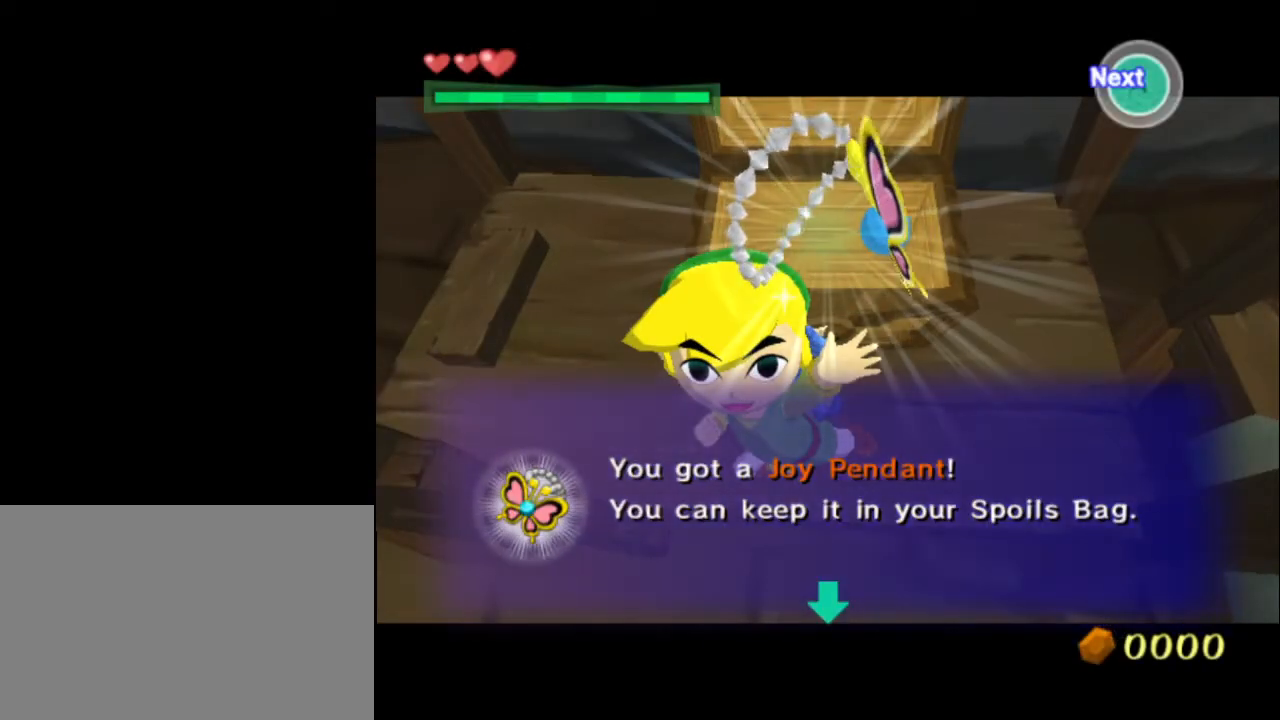
{"buttons": [], "left_stick": "center", "right_stick": "center", "events": [[433, "B", "up"]]}